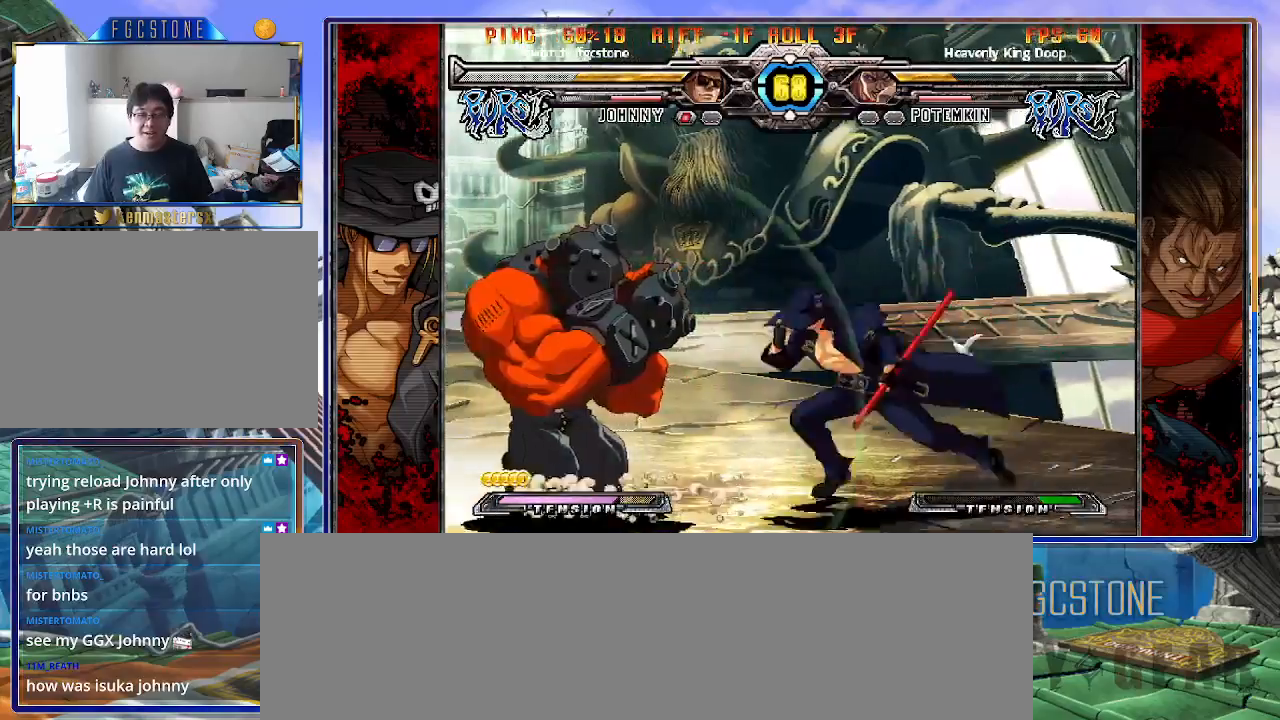
Gameplay with a controller (arcade stick); each line is a JSON object with the inputs held at the frame after it. "events" lists button and stick changes between this image and that frame as [ms after this image, input, new state], when the widget could be followed in between. Not read: L3 R3.
{"buttons": ["HS"], "left_stick": "right", "events": [[17, "K", "up"], [83, "K", "down"], [167, "K", "up"], [250, "HS", "down"], [350, "HS", "up"], [417, "HS", "down"]]}
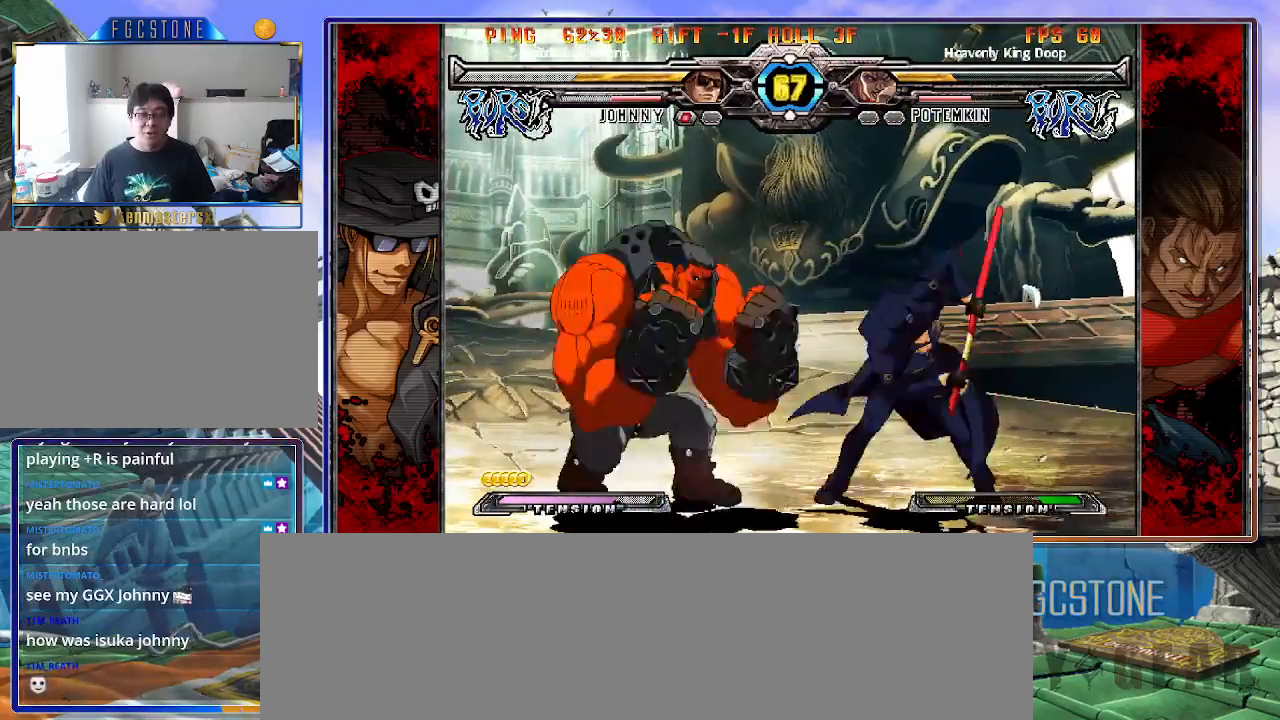
{"buttons": ["S"], "left_stick": "center", "events": [[67, "HS", "up"], [150, "HS", "down"], [183, "HS", "up"], [267, "left_stick", "down"], [350, "left_stick", "left"], [400, "S", "down"], [400, "left_stick", "center"]]}
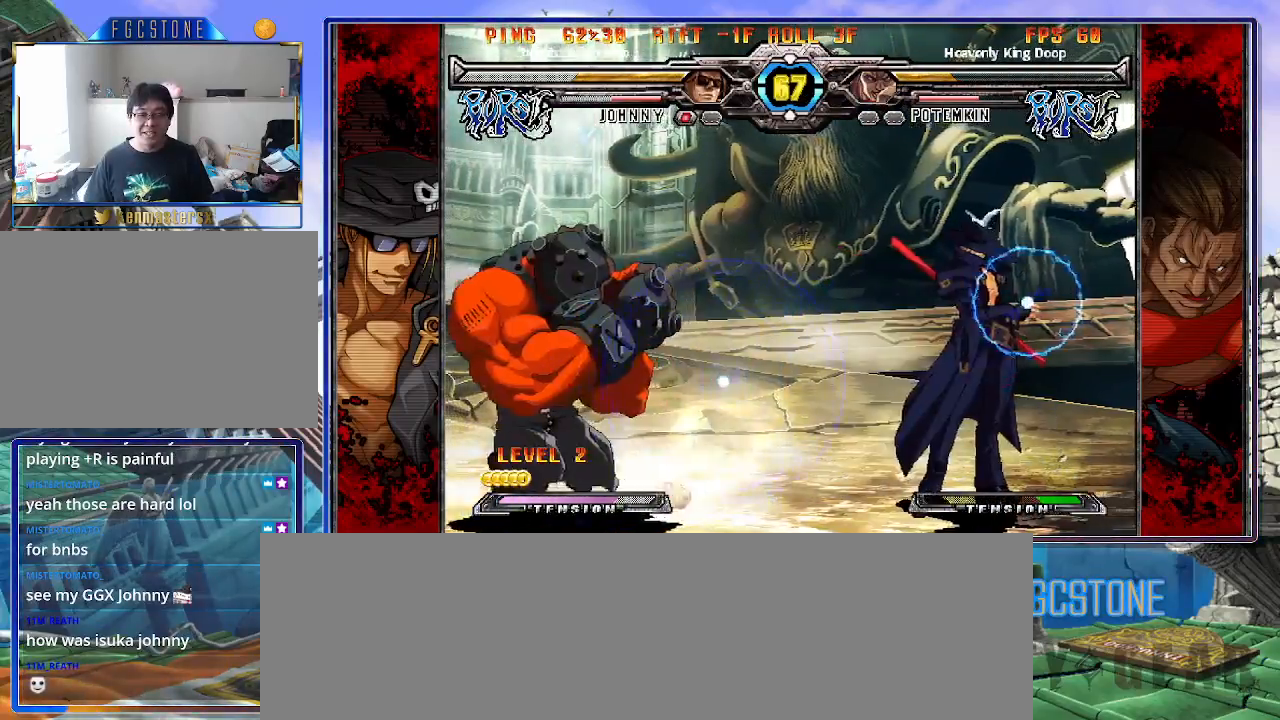
{"buttons": [], "left_stick": "center", "events": [[50, "S", "up"]]}
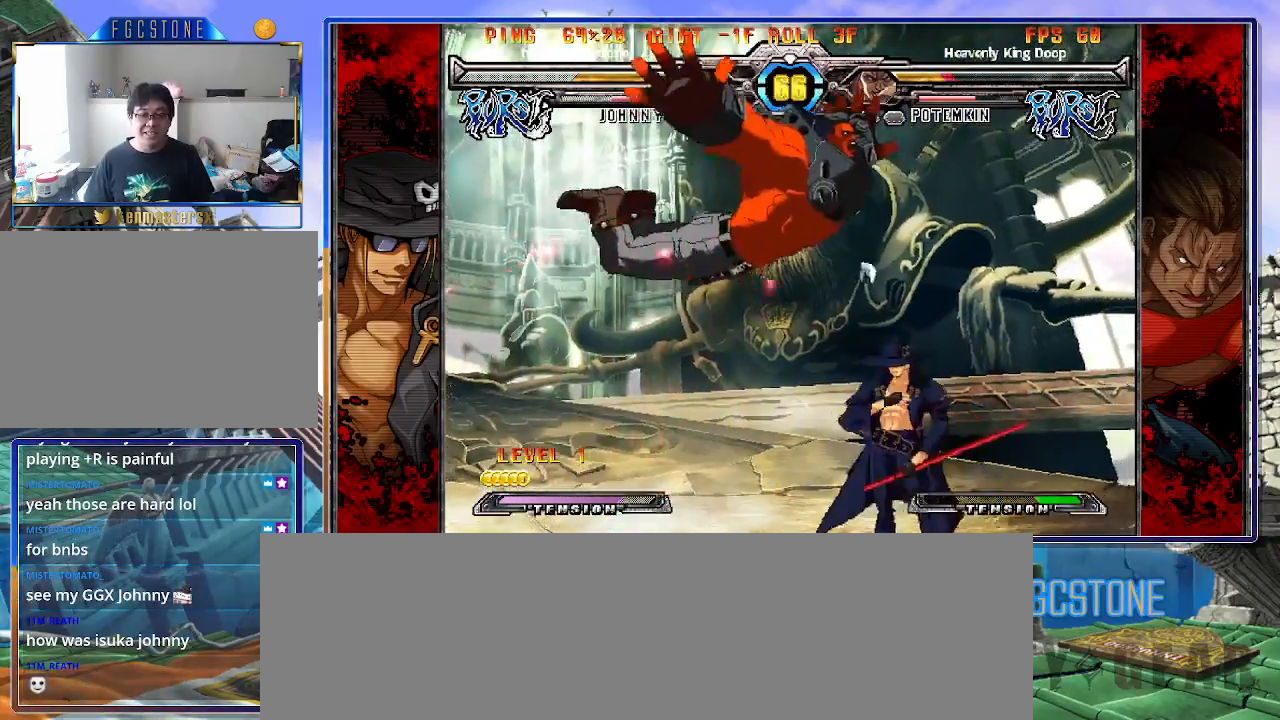
{"buttons": [], "left_stick": "center", "events": [[67, "left_stick", "up-right"], [167, "K", "down"], [233, "K", "up"], [250, "left_stick", "center"], [400, "S", "down"], [500, "S", "up"]]}
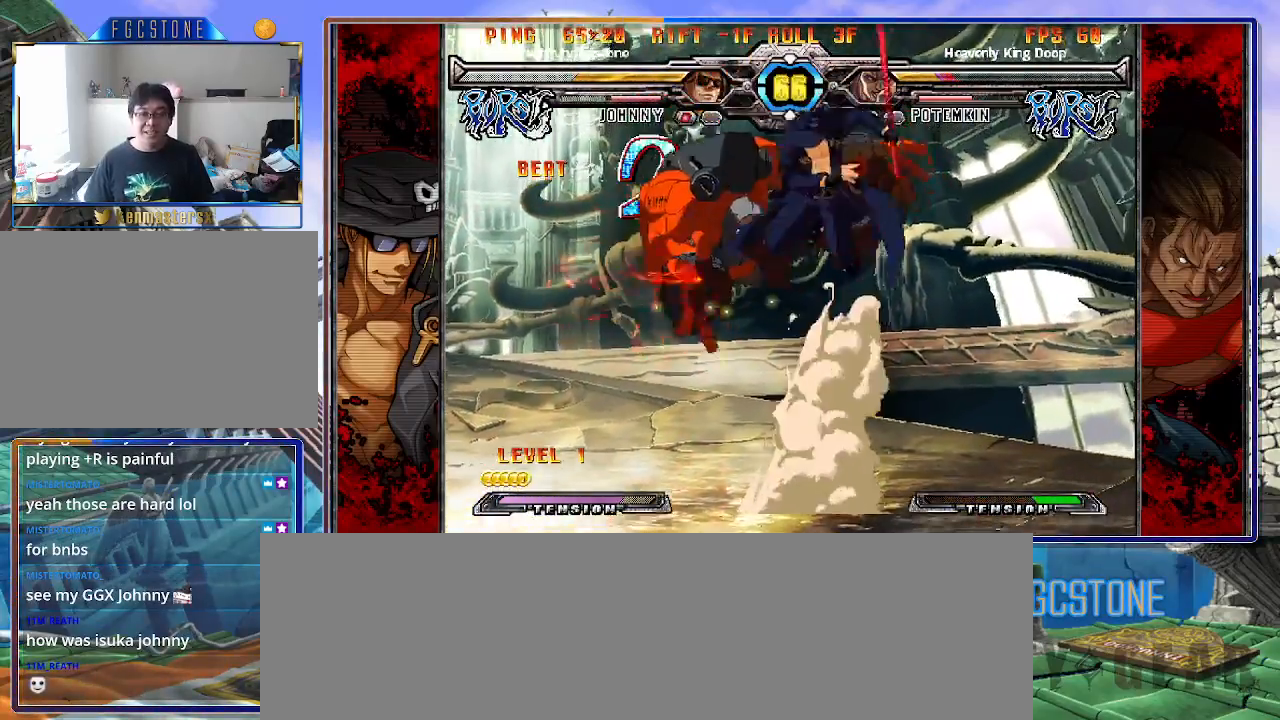
{"buttons": ["K"], "left_stick": "center", "events": [[300, "left_stick", "up-left"], [433, "K", "down"], [450, "left_stick", "center"]]}
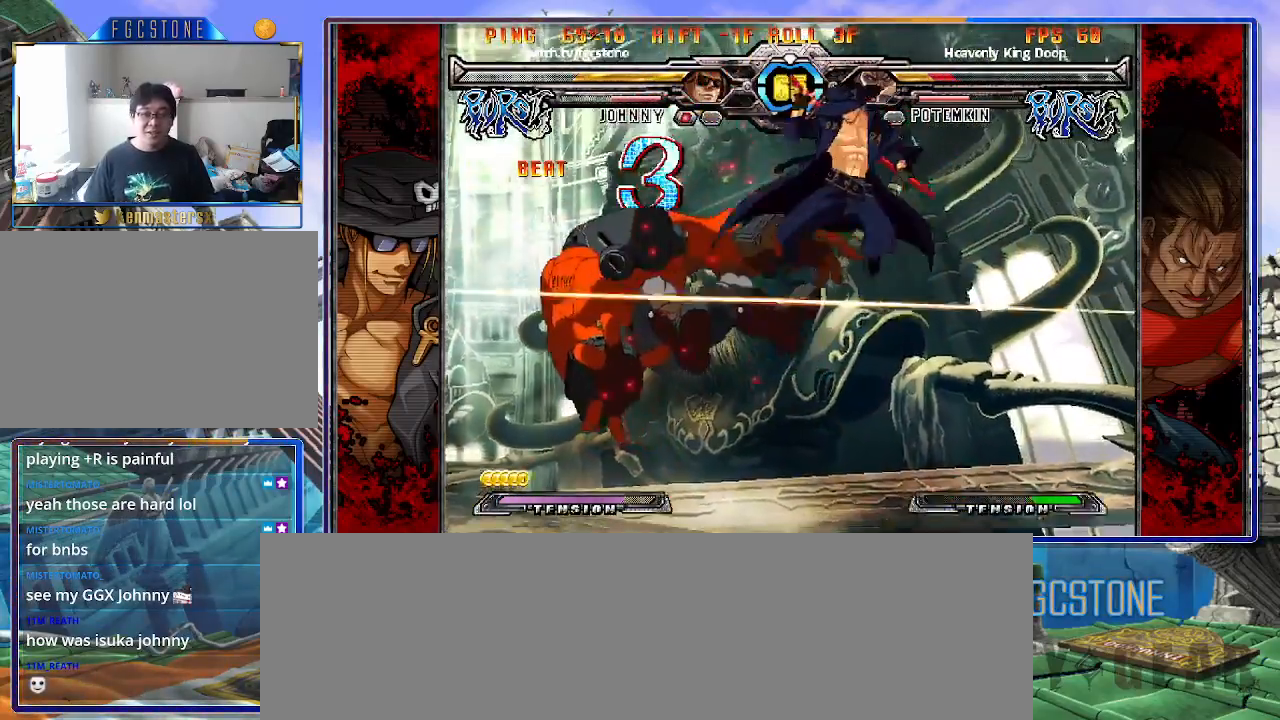
{"buttons": ["D"], "left_stick": "center", "events": [[17, "K", "up"], [117, "S", "down"], [217, "S", "up"], [467, "D", "down"]]}
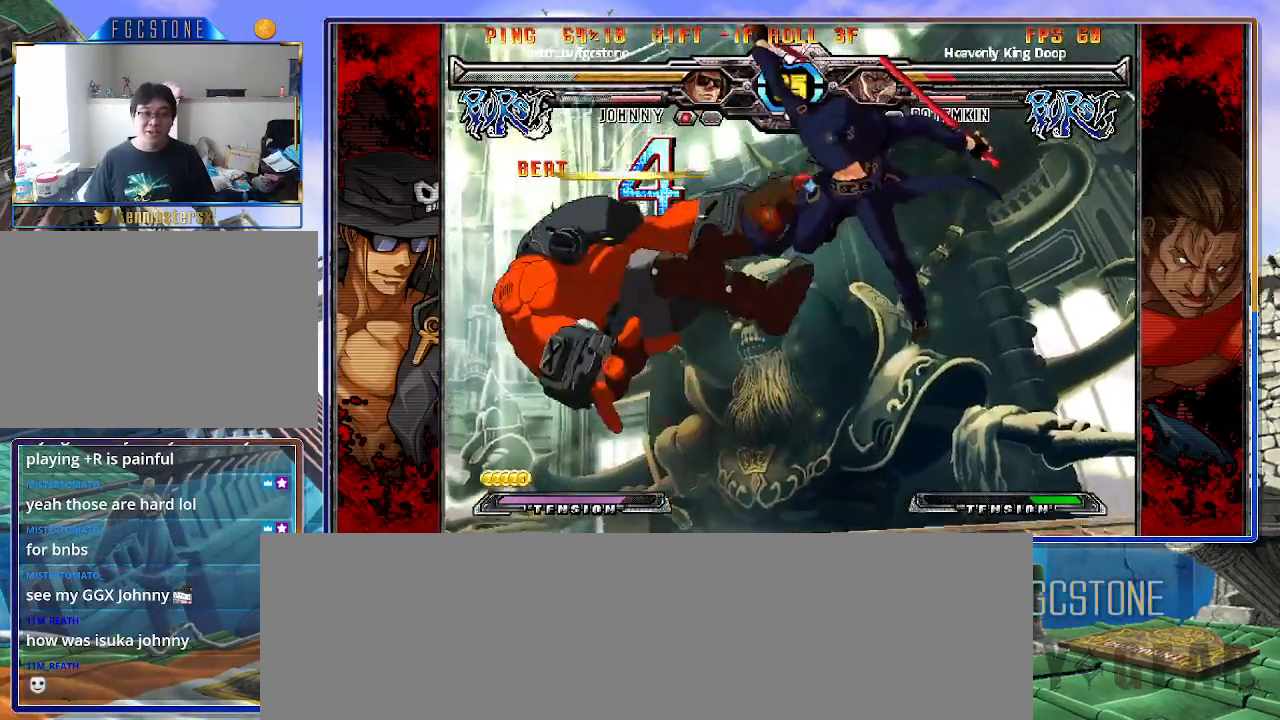
{"buttons": [], "left_stick": "left", "events": [[83, "D", "up"], [333, "left_stick", "left"], [417, "left_stick", "center"], [467, "left_stick", "left"]]}
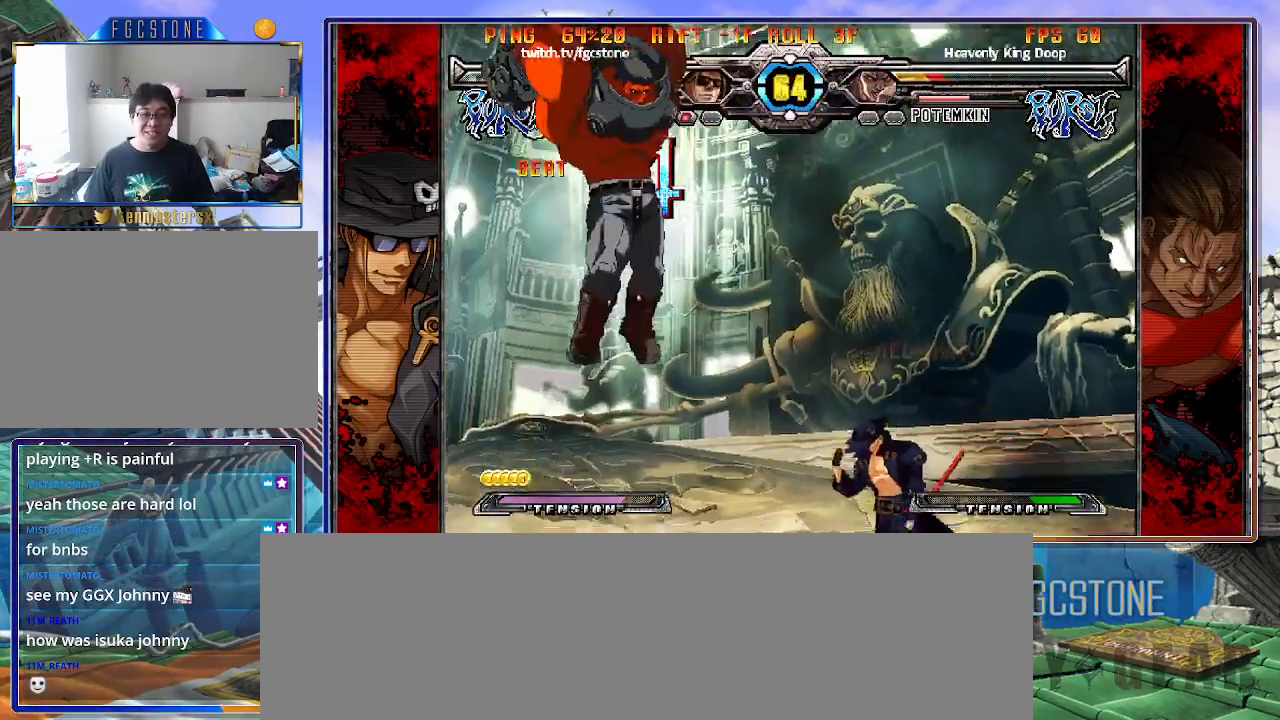
{"buttons": [], "left_stick": "left", "events": [[100, "left_stick", "right"], [233, "K", "down"], [300, "K", "up"], [467, "left_stick", "left"]]}
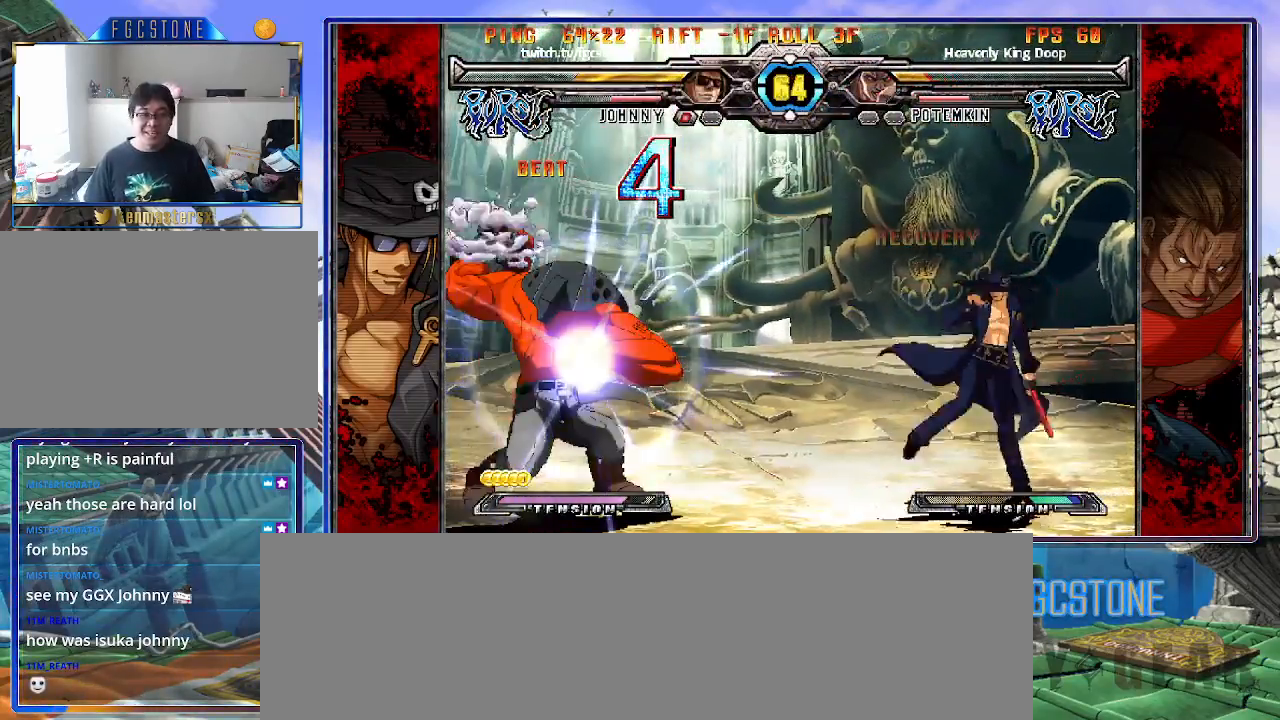
{"buttons": [], "left_stick": "right", "events": [[33, "left_stick", "center"], [133, "left_stick", "up-left"], [300, "left_stick", "center"], [350, "left_stick", "right"]]}
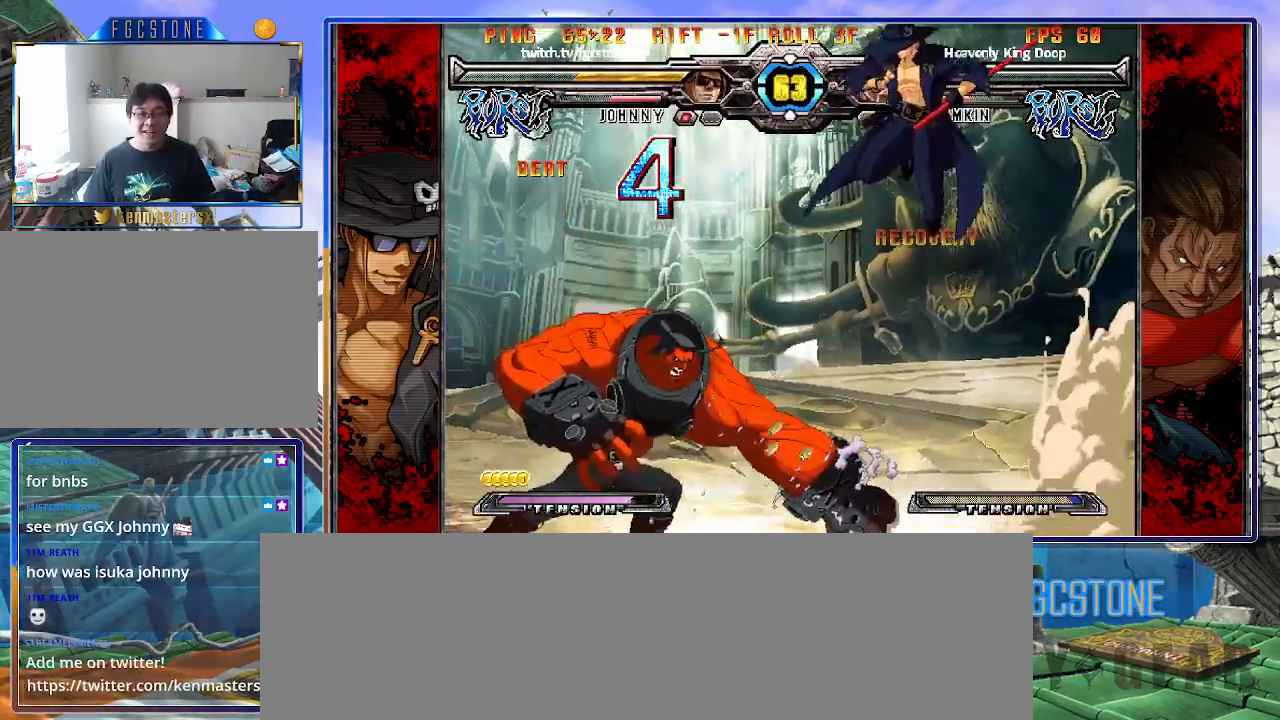
{"buttons": [], "left_stick": "left", "events": [[133, "HS", "down"], [250, "HS", "up"], [383, "left_stick", "down"], [483, "left_stick", "left"]]}
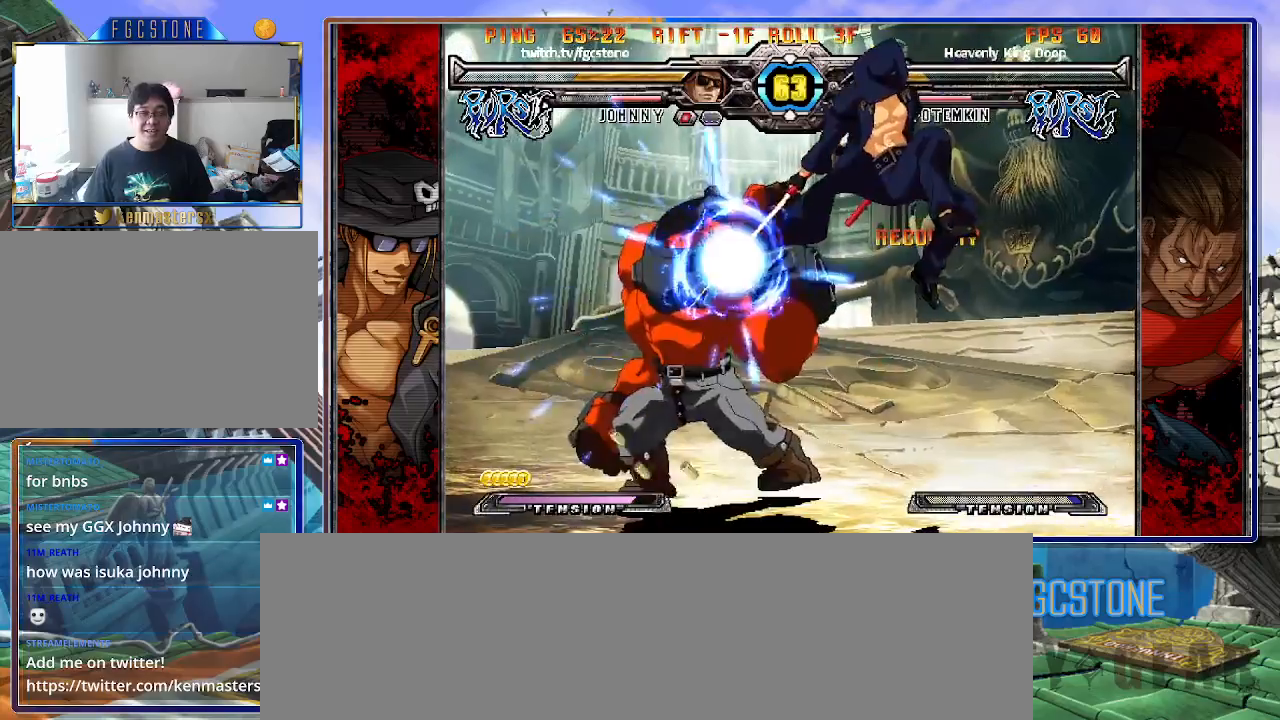
{"buttons": [], "left_stick": "center", "events": [[33, "HS", "down"], [33, "left_stick", "center"], [100, "HS", "up"]]}
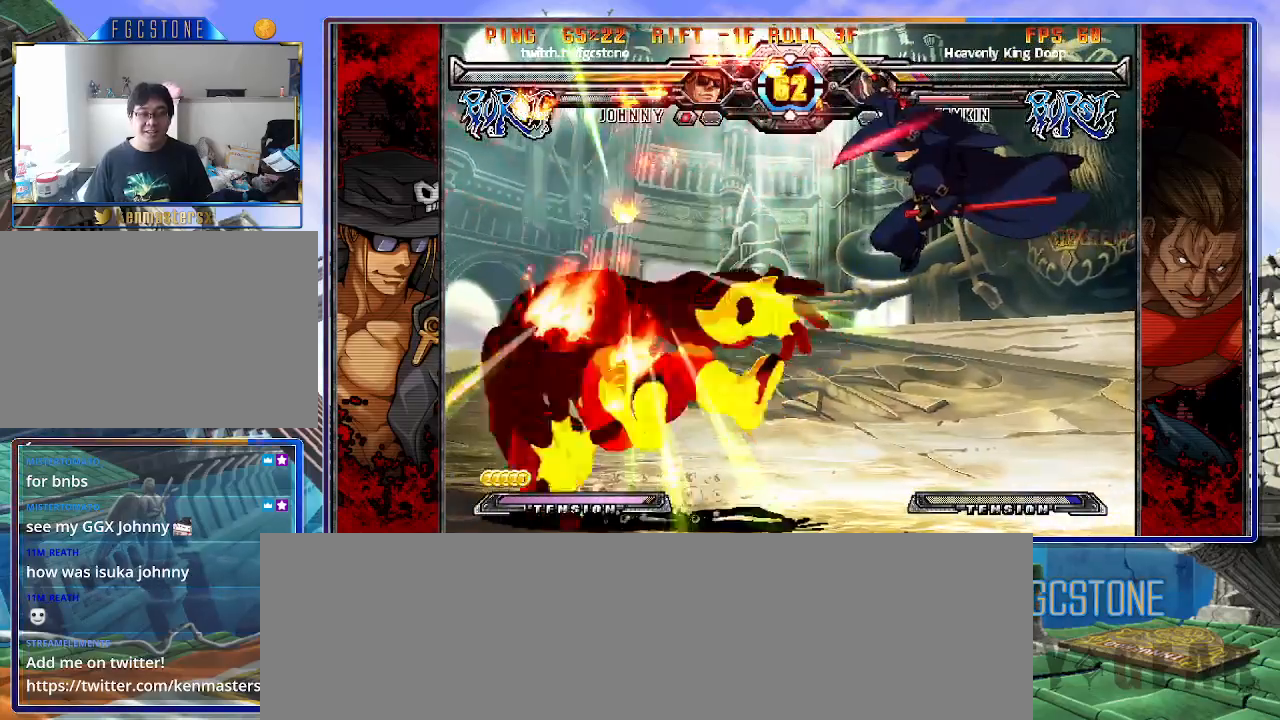
{"buttons": [], "left_stick": "left", "events": [[467, "left_stick", "left"]]}
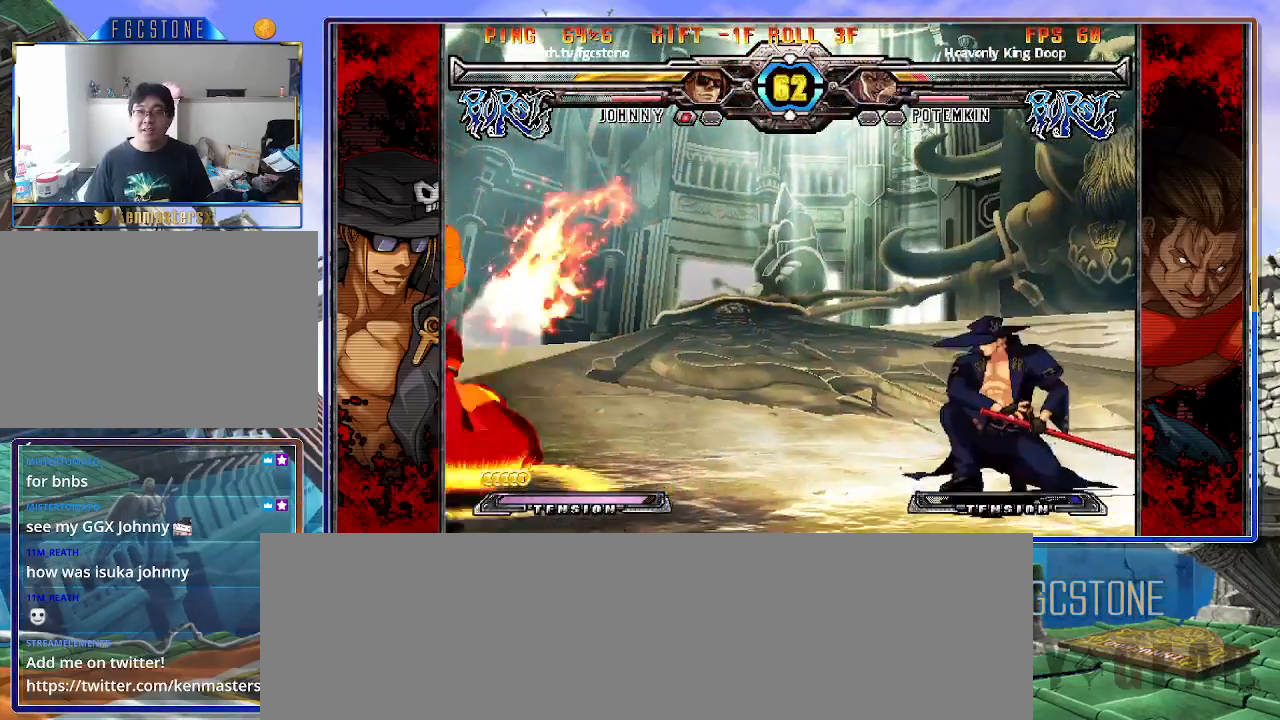
{"buttons": [], "left_stick": "down-right", "events": [[83, "left_stick", "center"], [167, "left_stick", "left"], [267, "left_stick", "center"], [317, "left_stick", "left"], [400, "left_stick", "down"], [467, "left_stick", "down-right"]]}
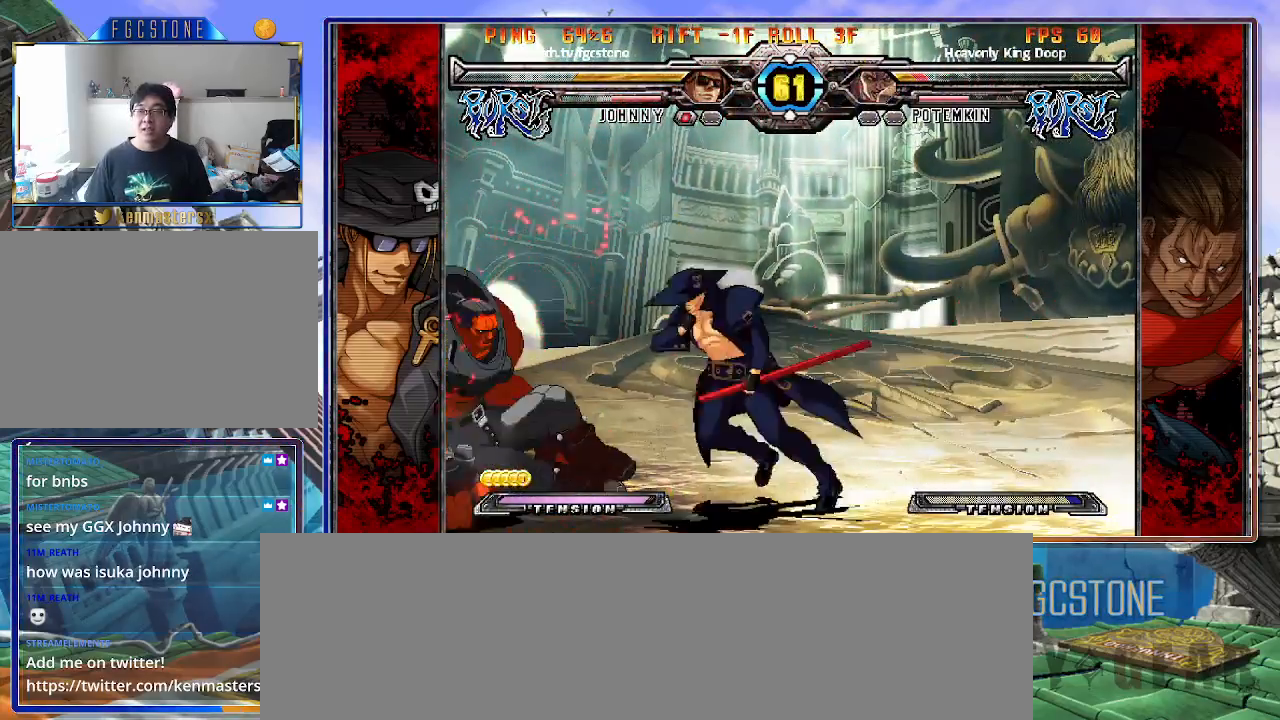
{"buttons": [], "left_stick": "down-right", "events": [[17, "left_stick", "right"], [50, "HS", "down"], [100, "left_stick", "center"], [133, "HS", "up"], [217, "left_stick", "down-right"], [400, "D", "down"], [500, "D", "up"]]}
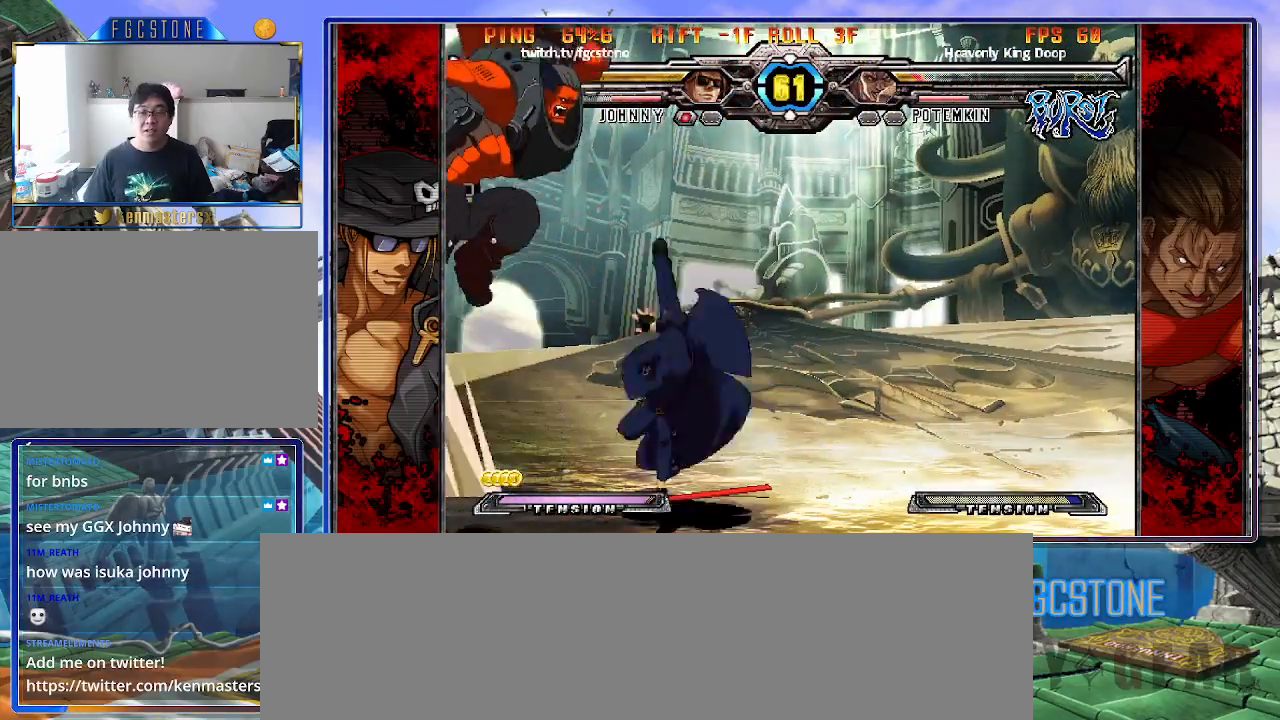
{"buttons": [], "left_stick": "down-right", "events": [[83, "left_stick", "down-left"], [217, "left_stick", "center"], [333, "left_stick", "down-right"]]}
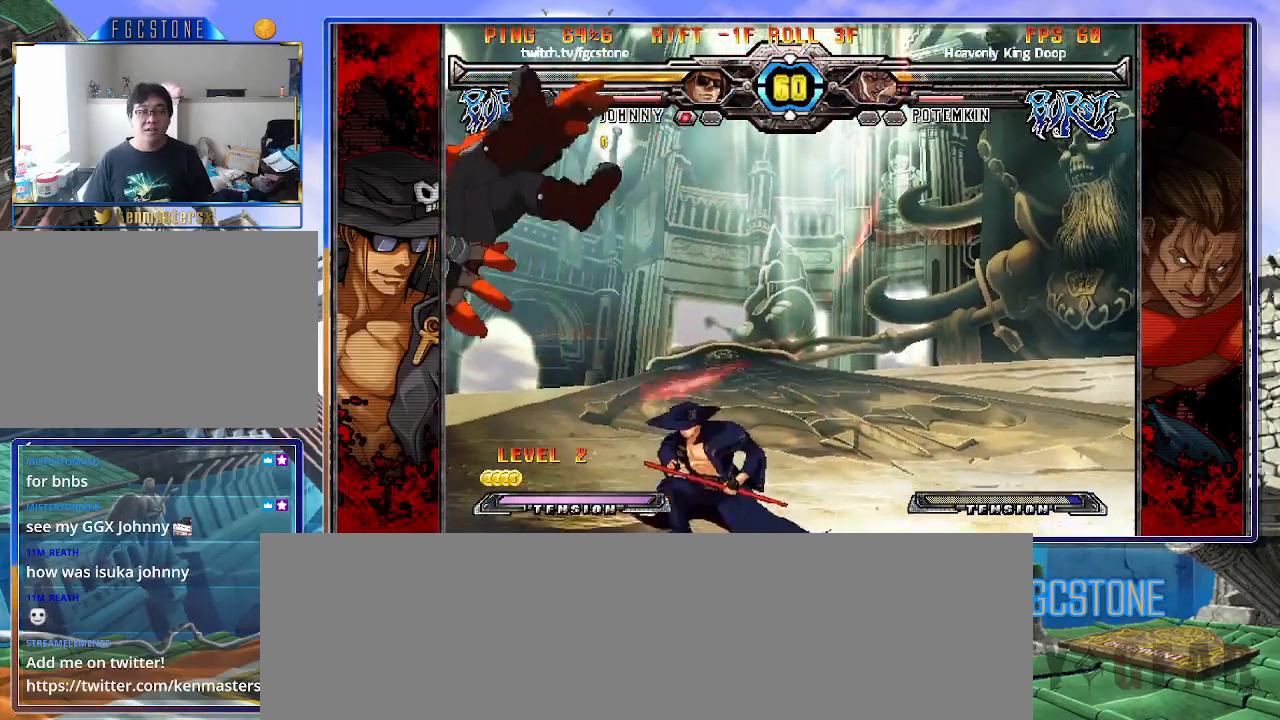
{"buttons": [], "left_stick": "right", "events": [[17, "left_stick", "center"], [133, "left_stick", "up-left"], [267, "left_stick", "right"]]}
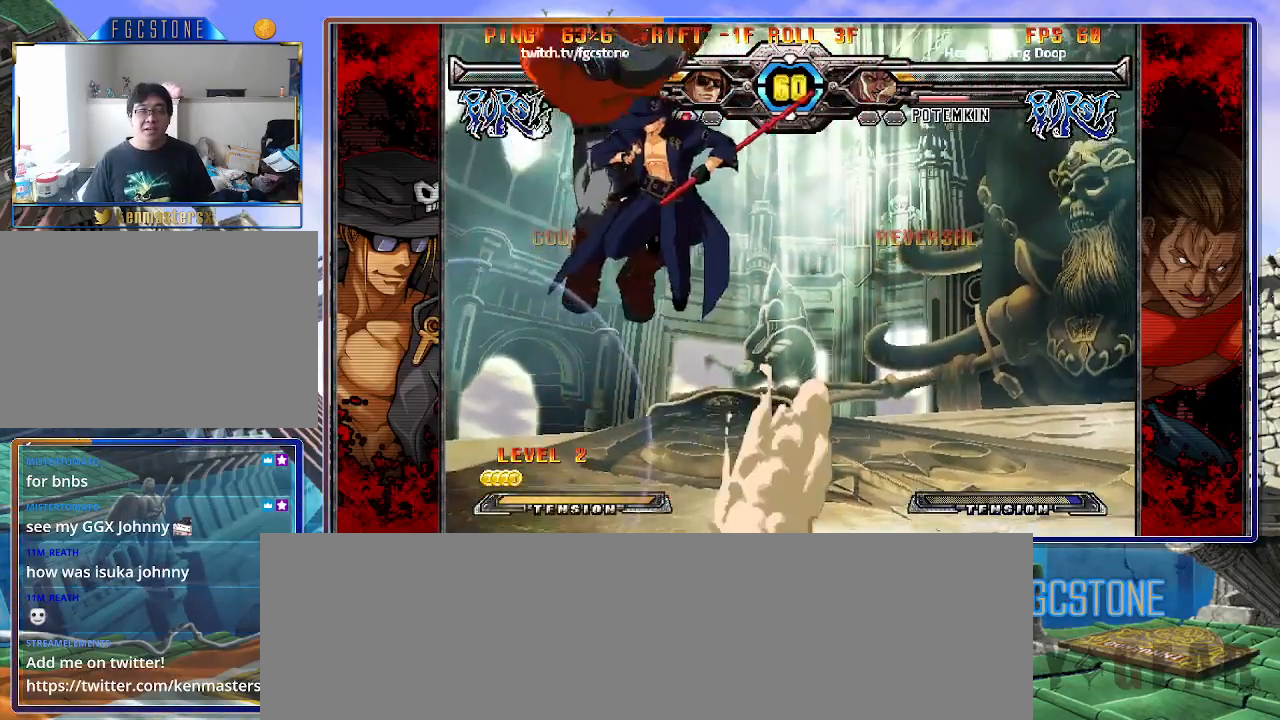
{"buttons": [], "left_stick": "center", "events": [[33, "HS", "down"], [167, "HS", "up"], [483, "left_stick", "center"]]}
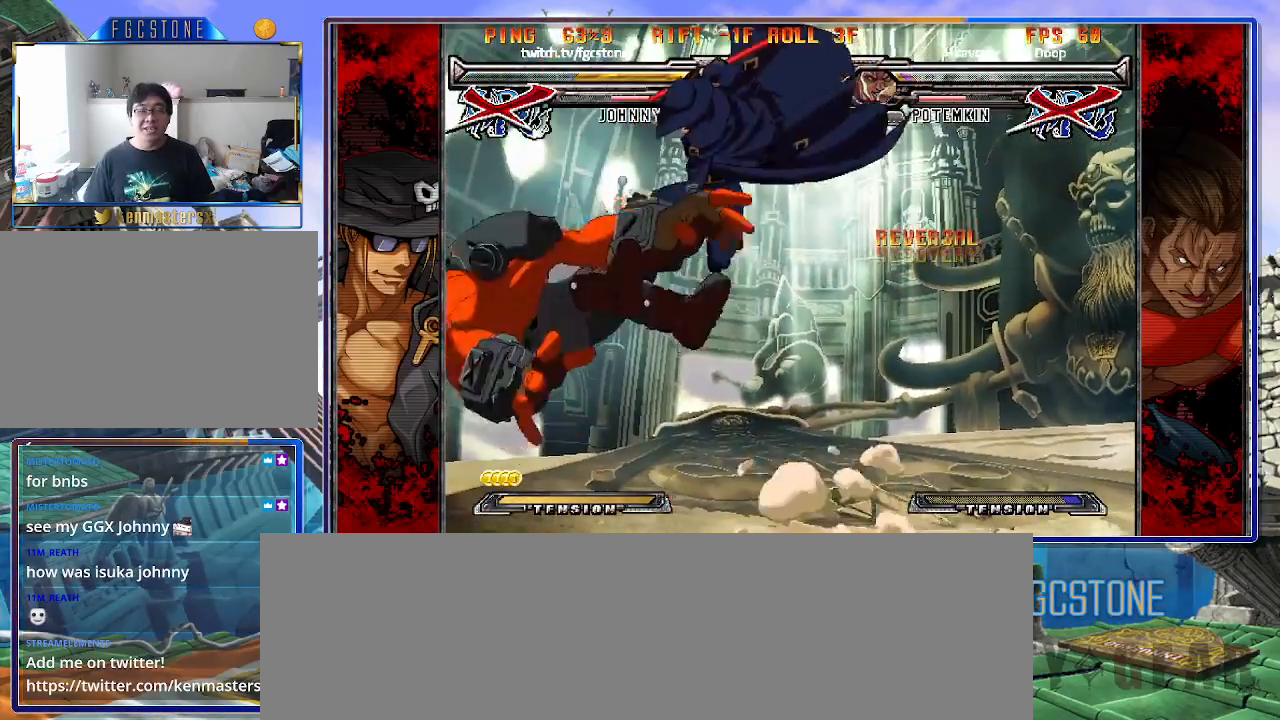
{"buttons": ["K"], "left_stick": "center", "events": [[483, "K", "down"]]}
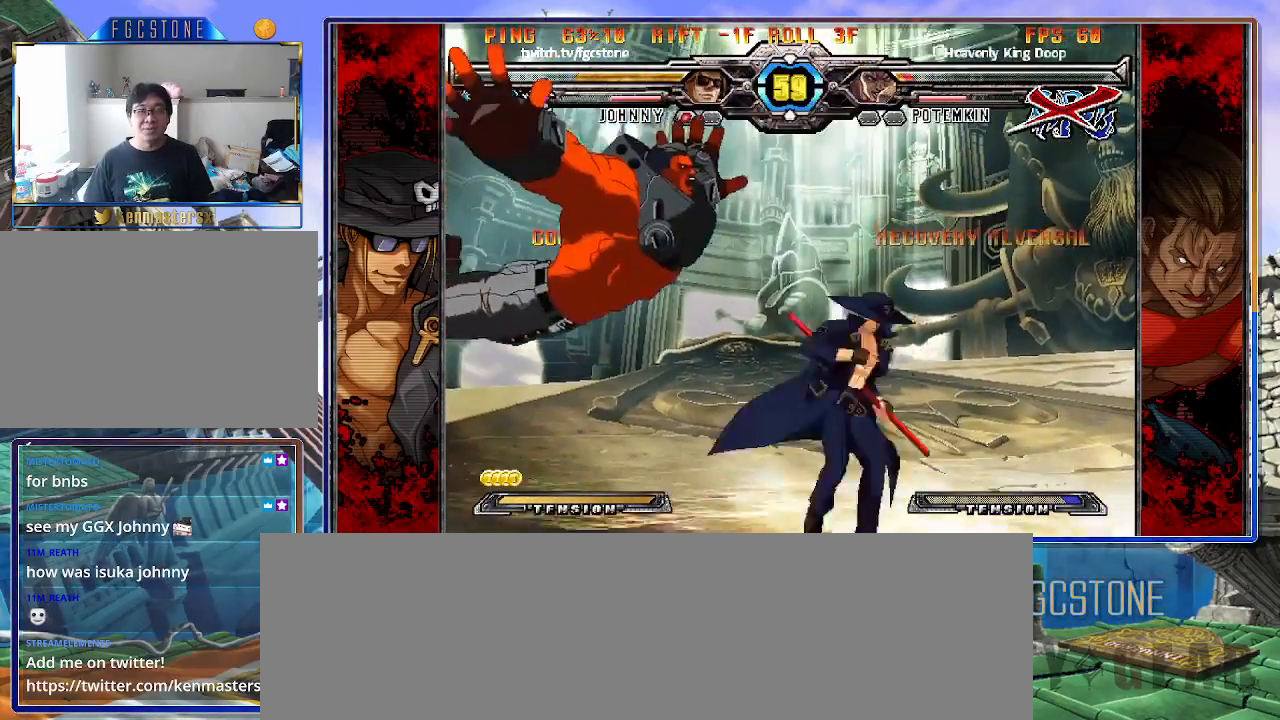
{"buttons": [], "left_stick": "down-right", "events": [[83, "K", "up"], [183, "HS", "down"], [300, "HS", "up"], [450, "left_stick", "down-right"]]}
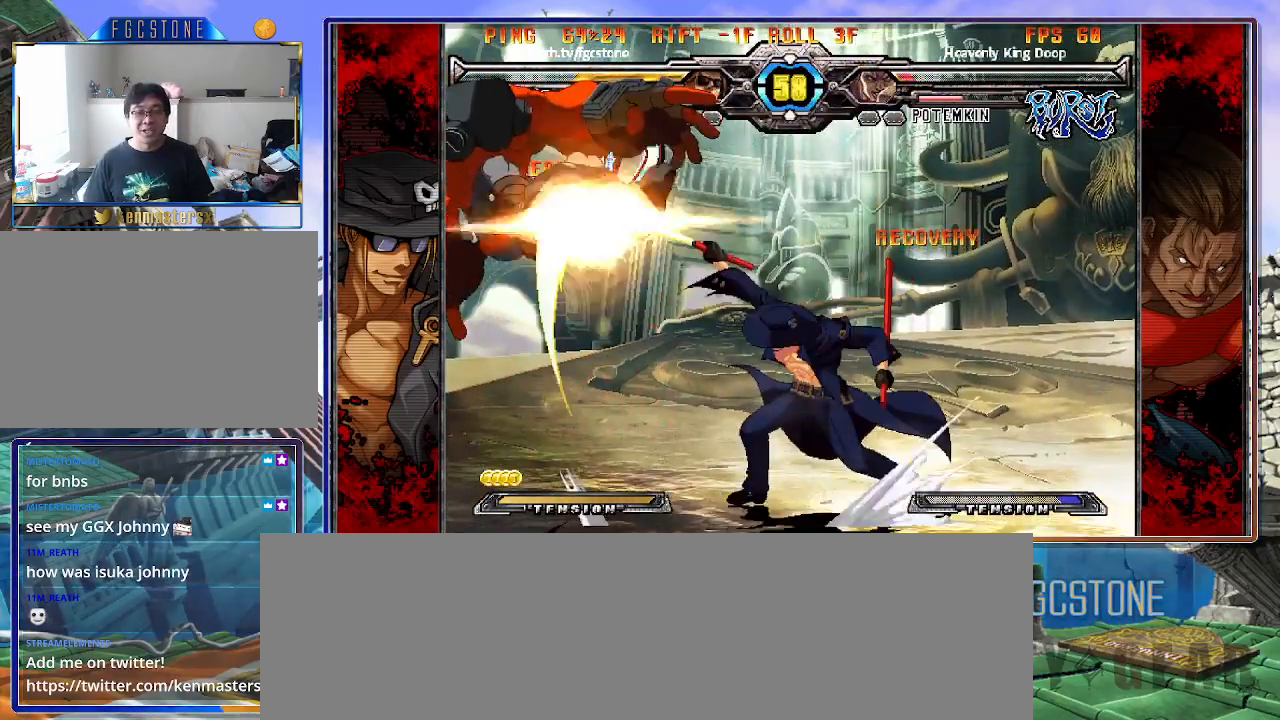
{"buttons": [], "left_stick": "center", "events": [[17, "left_stick", "down-left"], [133, "P", "down"], [133, "left_stick", "center"], [217, "P", "up"]]}
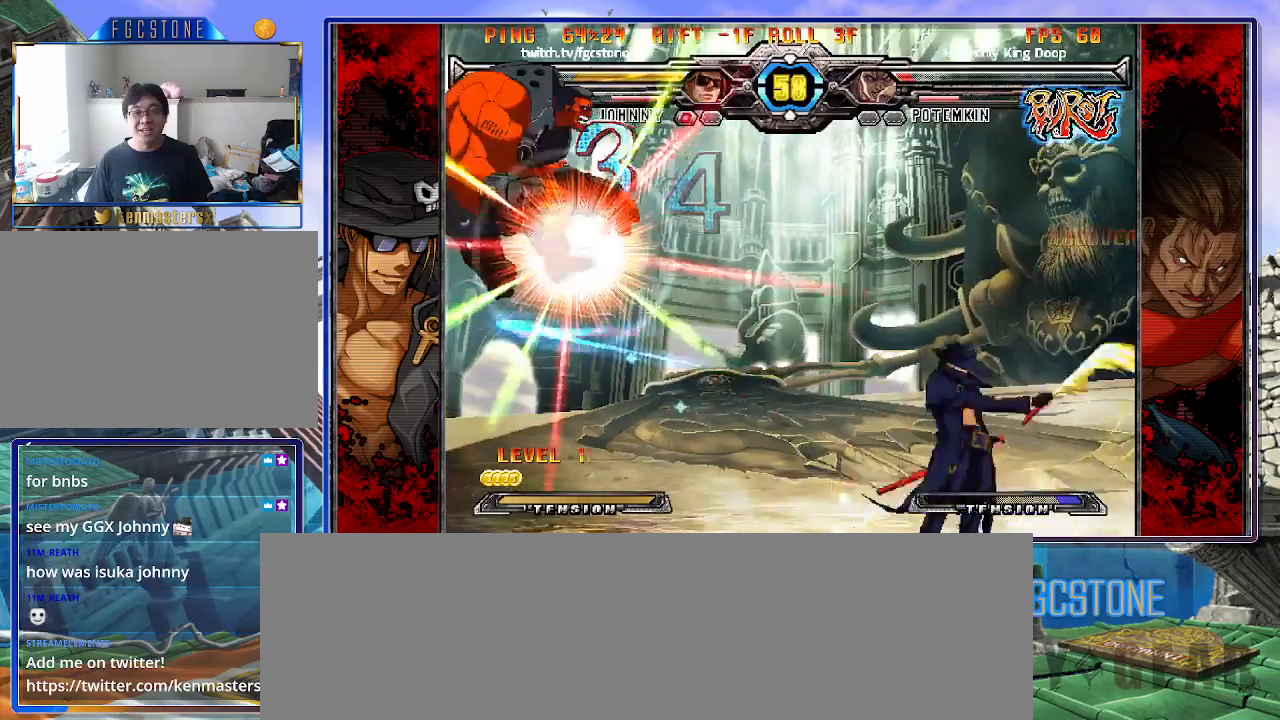
{"buttons": ["S"], "left_stick": "center", "events": [[333, "left_stick", "up-left"], [483, "S", "down"], [500, "left_stick", "center"]]}
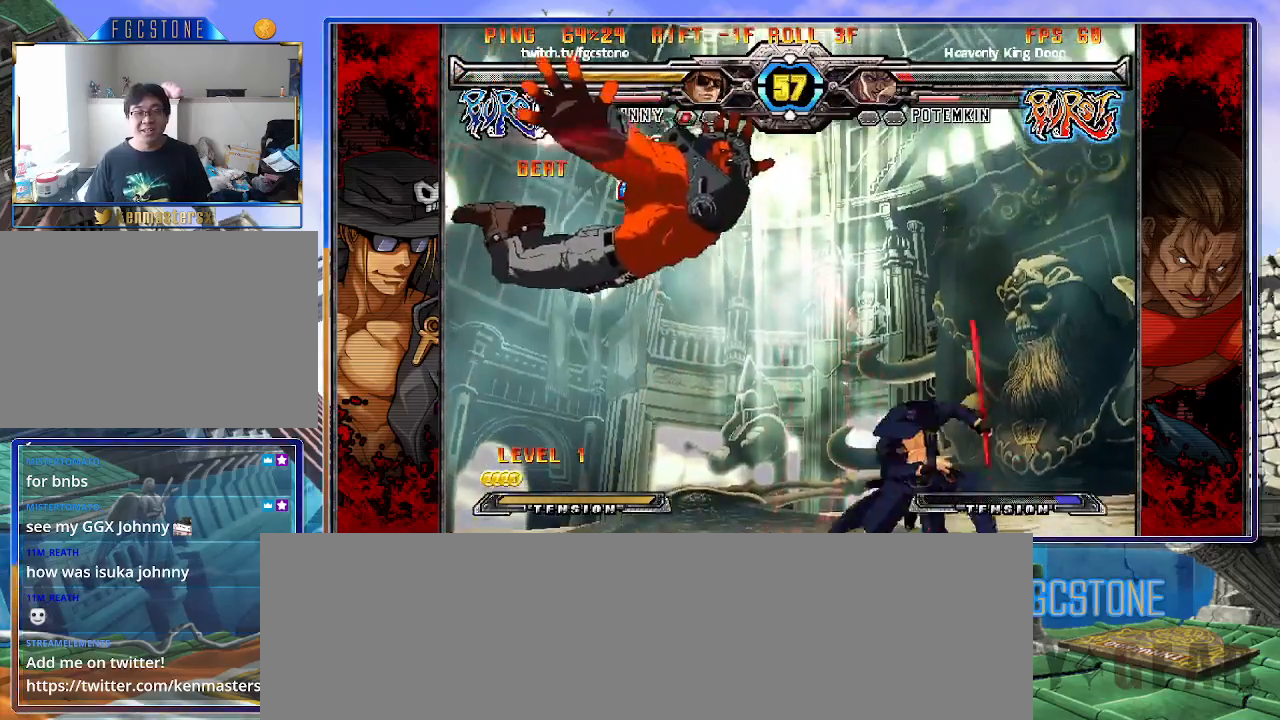
{"buttons": [], "left_stick": "center", "events": [[50, "S", "up"], [217, "left_stick", "up-left"], [383, "left_stick", "center"]]}